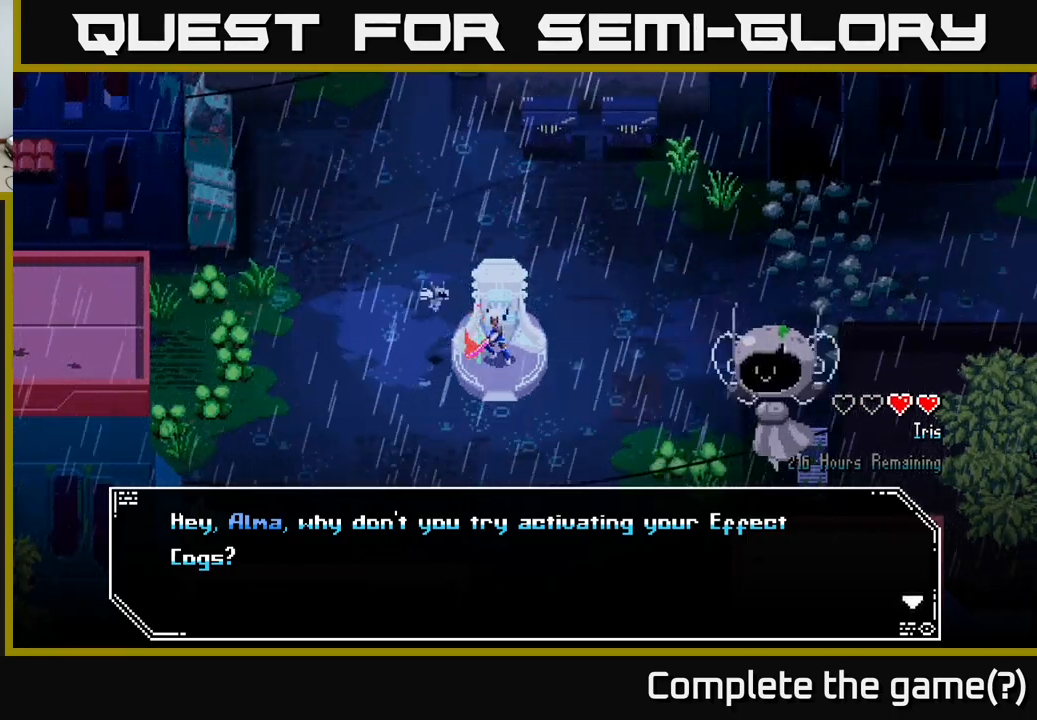
Gameplay with a controller (Xbox layout); each line is a JSON object with the inputs held at the frame after it. "events" lists button and stick changes between this image and that frame as [ms after this image, input, new state], when the widget could be followed in between.
{"buttons": ["A"], "left_stick": "center", "right_stick": "center", "events": [[484, "A", "down"]]}
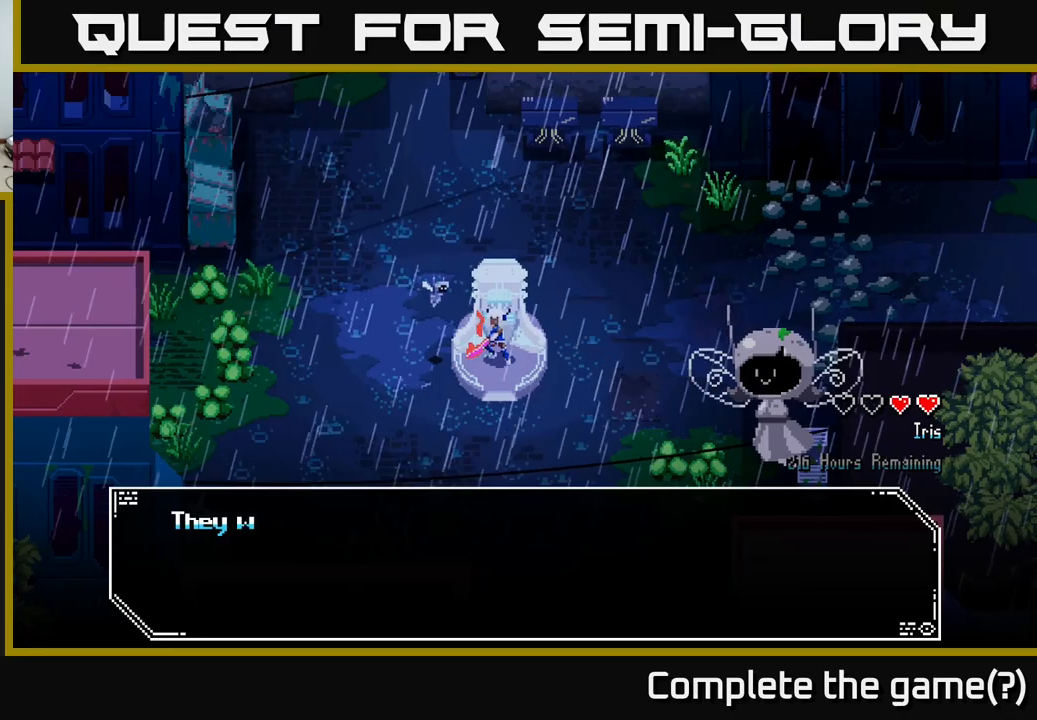
{"buttons": [], "left_stick": "center", "right_stick": "center", "events": [[150, "A", "up"], [400, "A", "down"], [466, "A", "up"]]}
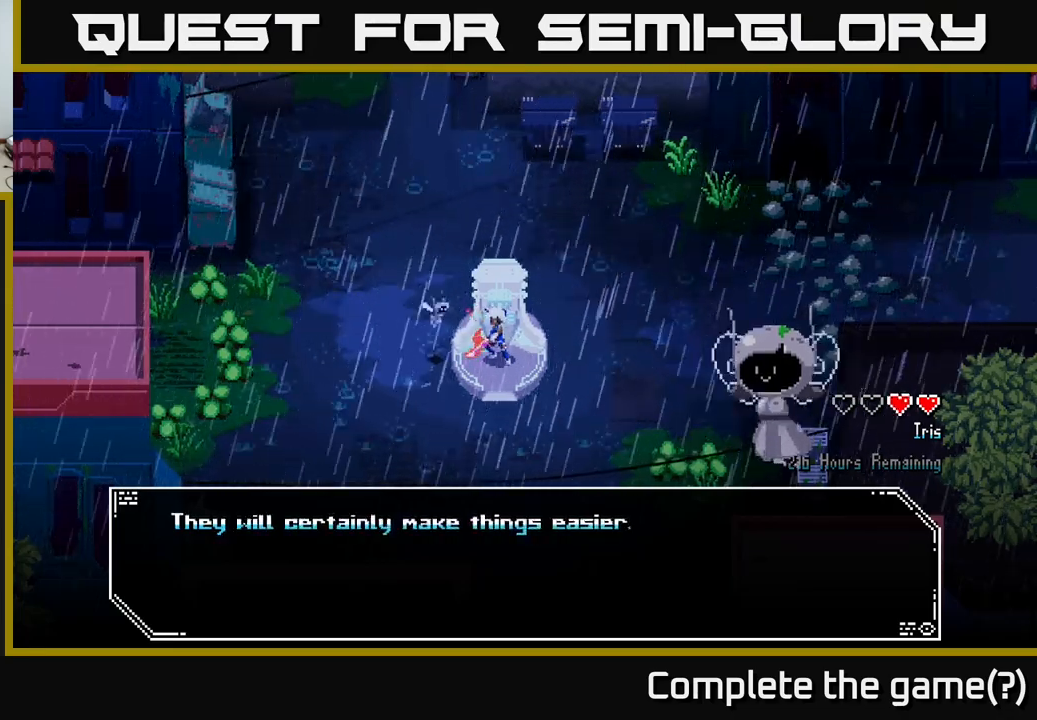
{"buttons": [], "left_stick": "center", "right_stick": "center", "events": [[50, "A", "down"], [116, "A", "up"], [200, "A", "down"], [300, "A", "up"], [416, "A", "down"], [500, "A", "up"]]}
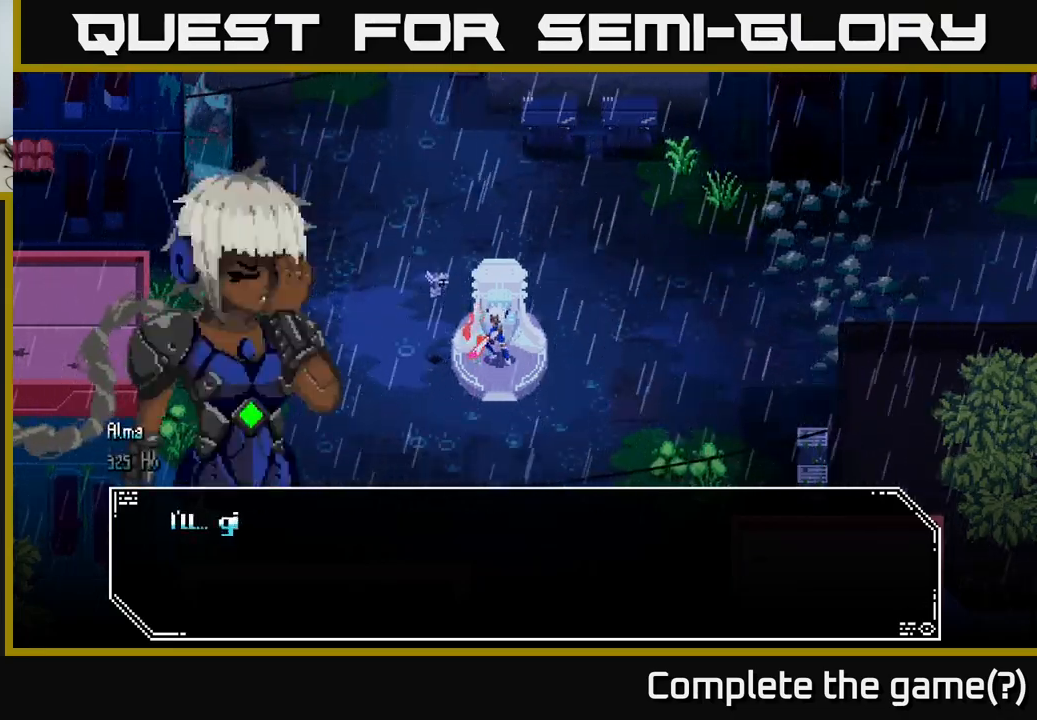
{"buttons": [], "left_stick": "center", "right_stick": "center", "events": [[100, "A", "down"], [200, "A", "up"], [266, "left_stick", "up"], [366, "A", "down"], [416, "left_stick", "center"], [450, "A", "up"]]}
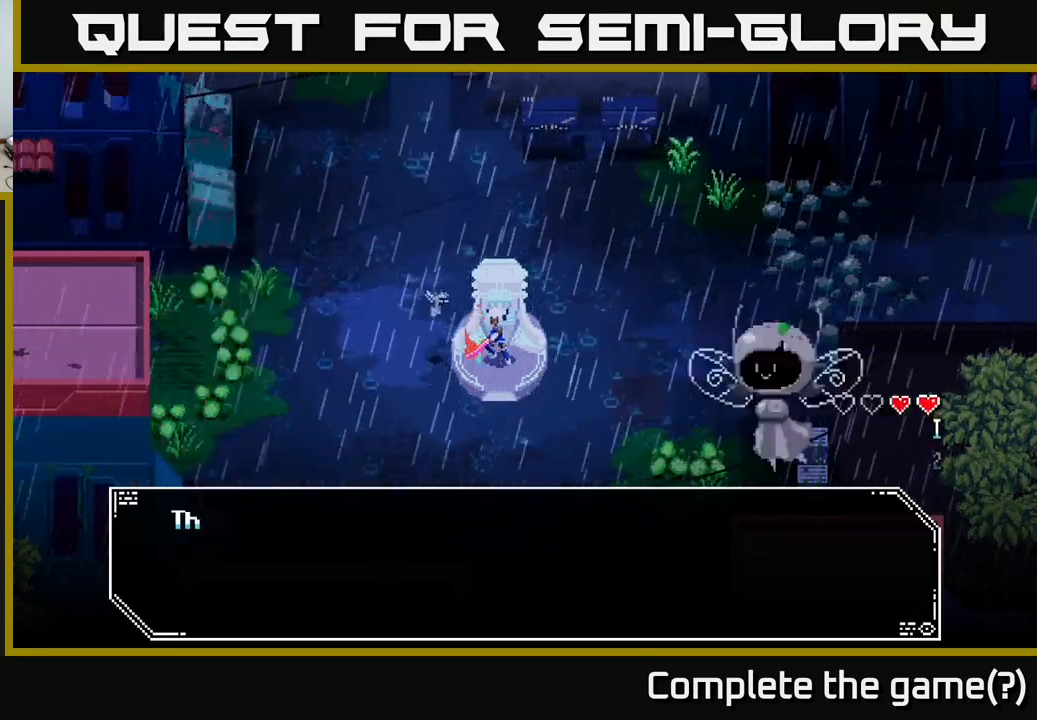
{"buttons": ["A"], "left_stick": "center", "right_stick": "center", "events": [[33, "A", "down"], [150, "A", "up"], [233, "A", "down"], [300, "A", "up"], [433, "A", "down"]]}
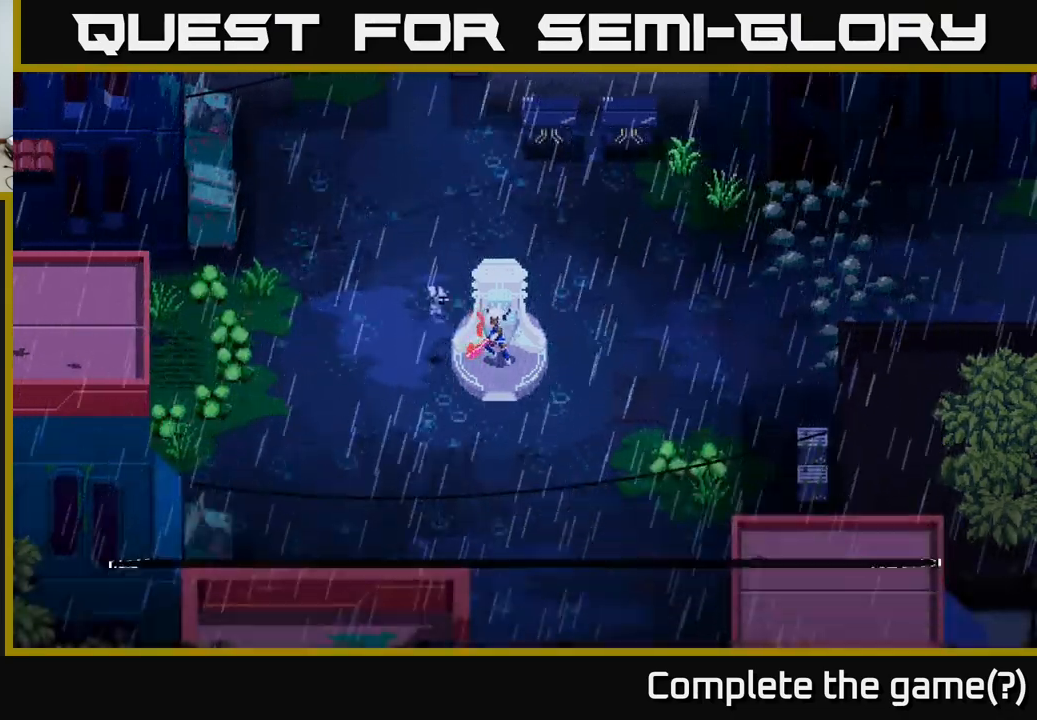
{"buttons": ["X"], "left_stick": "up-left", "right_stick": "center", "events": [[50, "A", "up"], [133, "left_stick", "left"], [183, "A", "down"], [300, "A", "up"], [400, "left_stick", "up-left"], [466, "X", "down"]]}
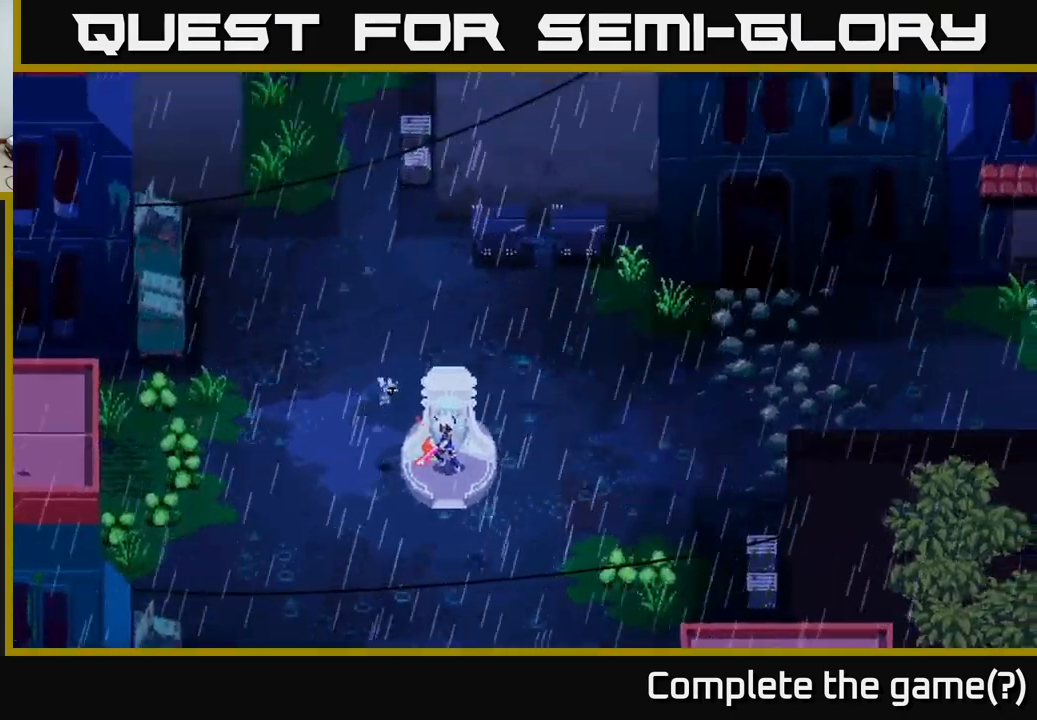
{"buttons": ["X"], "left_stick": "center", "right_stick": "center", "events": [[166, "X", "up"], [200, "left_stick", "left"], [366, "left_stick", "center"], [400, "X", "down"]]}
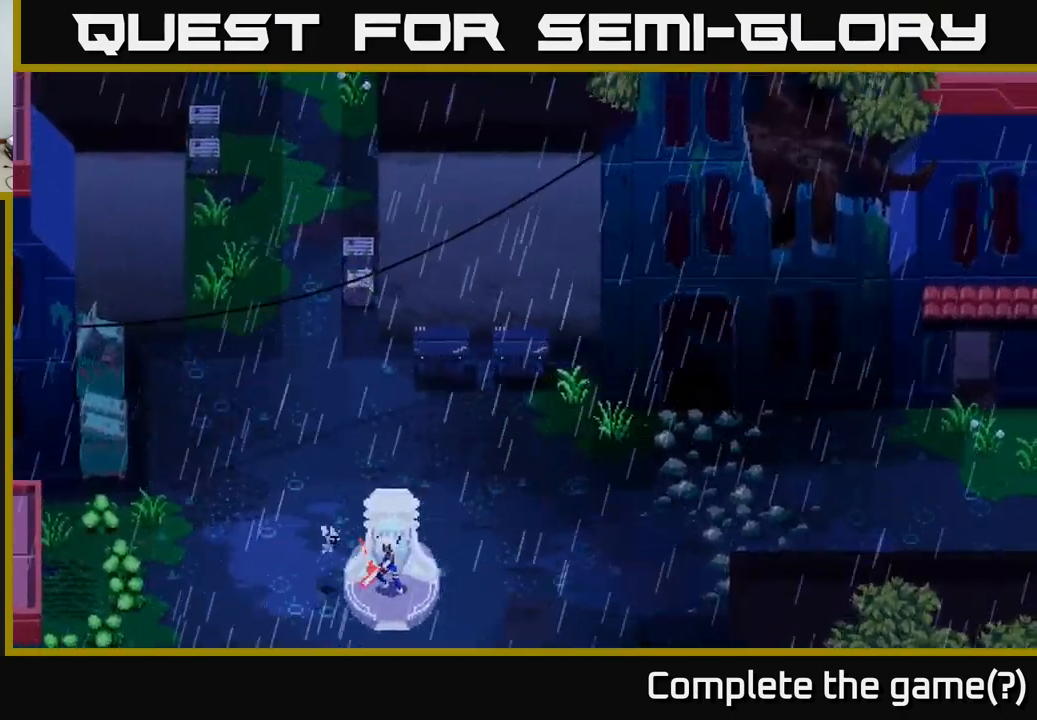
{"buttons": [], "left_stick": "center", "right_stick": "center", "events": [[116, "left_stick", "left"], [133, "X", "up"], [300, "X", "down"], [450, "X", "up"], [483, "left_stick", "center"]]}
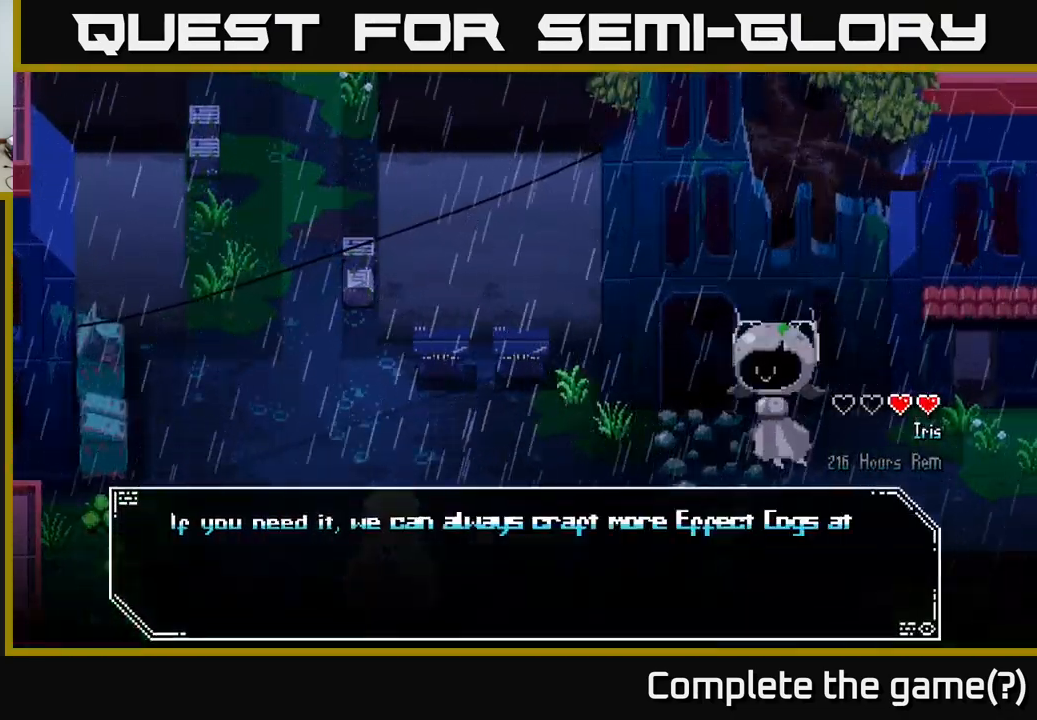
{"buttons": [], "left_stick": "left", "right_stick": "center", "events": [[50, "A", "down"], [233, "A", "up"], [300, "A", "down"], [400, "left_stick", "left"], [450, "A", "up"]]}
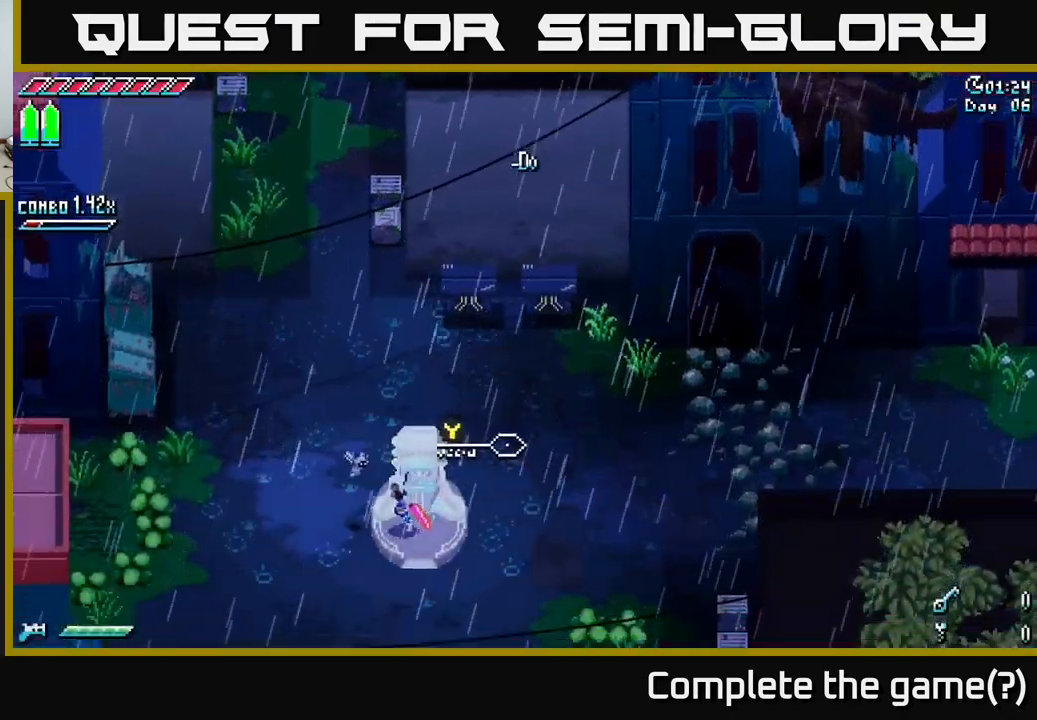
{"buttons": ["X"], "left_stick": "up", "right_stick": "center", "events": [[116, "A", "down"], [200, "X", "down"], [233, "A", "up"], [233, "left_stick", "up-left"], [500, "left_stick", "up"]]}
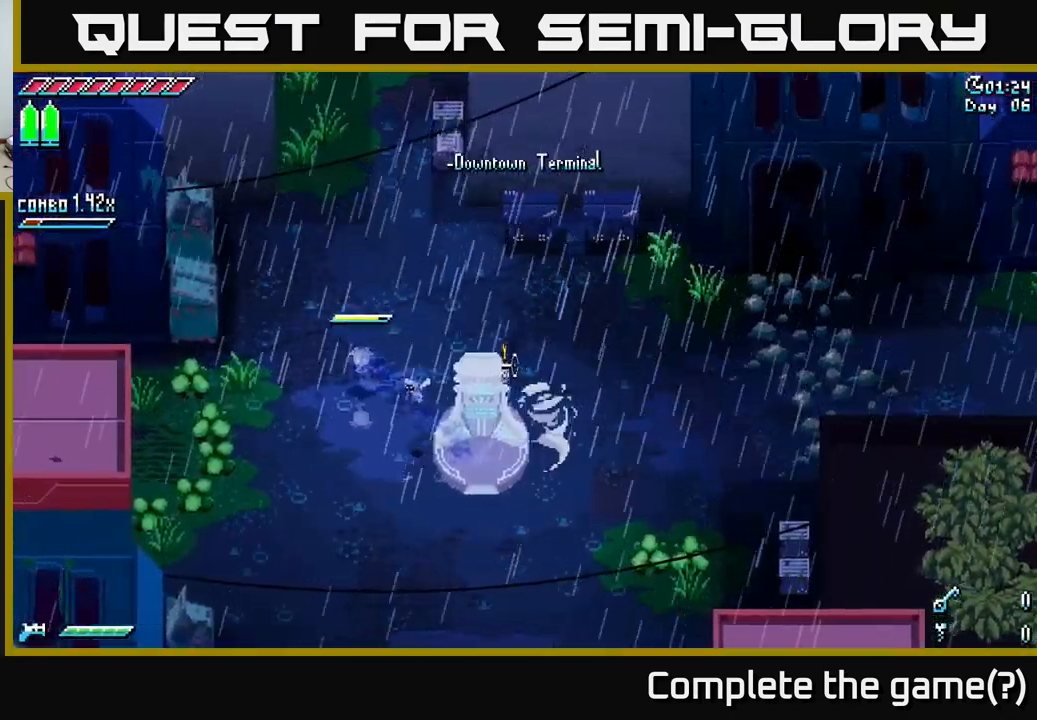
{"buttons": ["X"], "left_stick": "up-right", "right_stick": "center", "events": [[450, "left_stick", "up-right"]]}
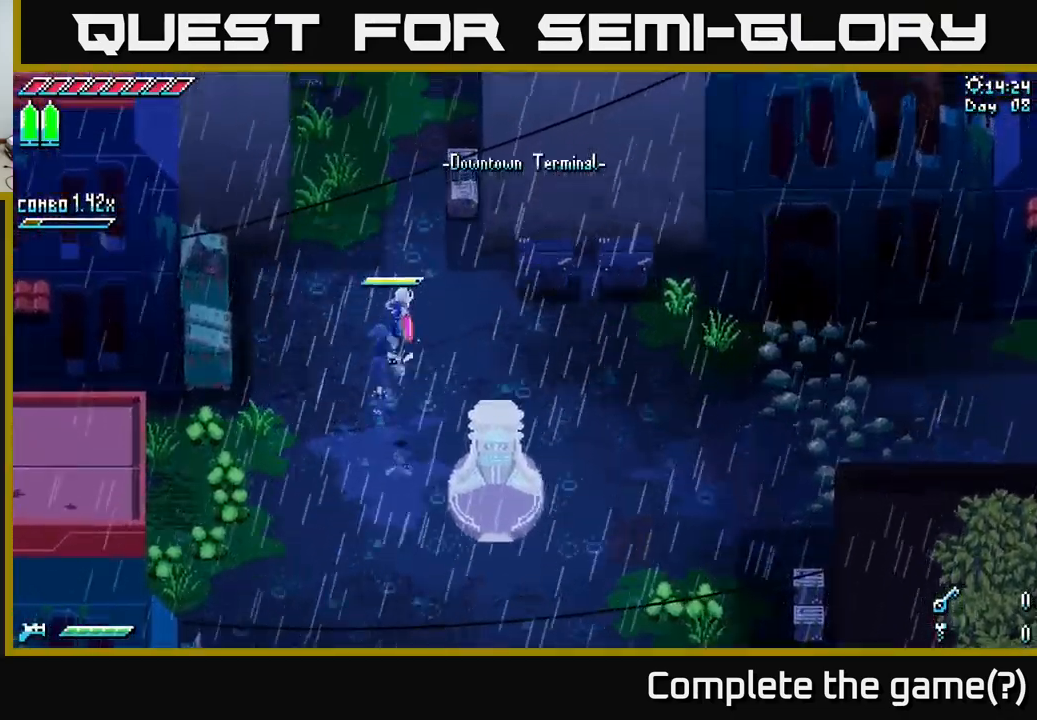
{"buttons": ["X"], "left_stick": "up", "right_stick": "center", "events": [[67, "left_stick", "up"]]}
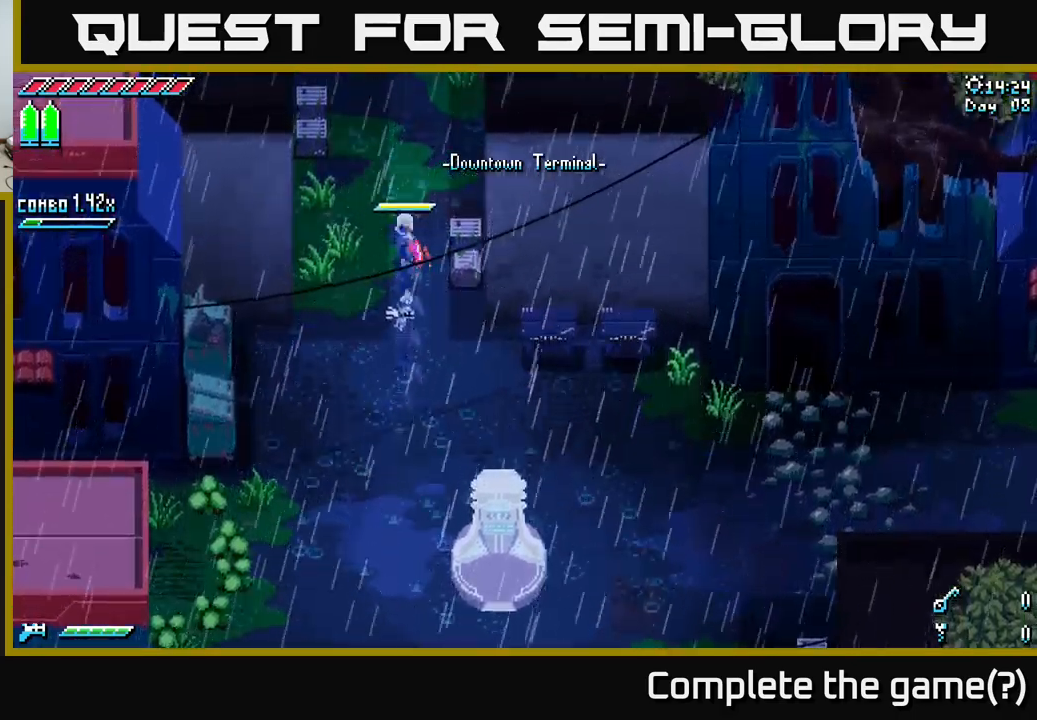
{"buttons": ["X"], "left_stick": "up", "right_stick": "center", "events": []}
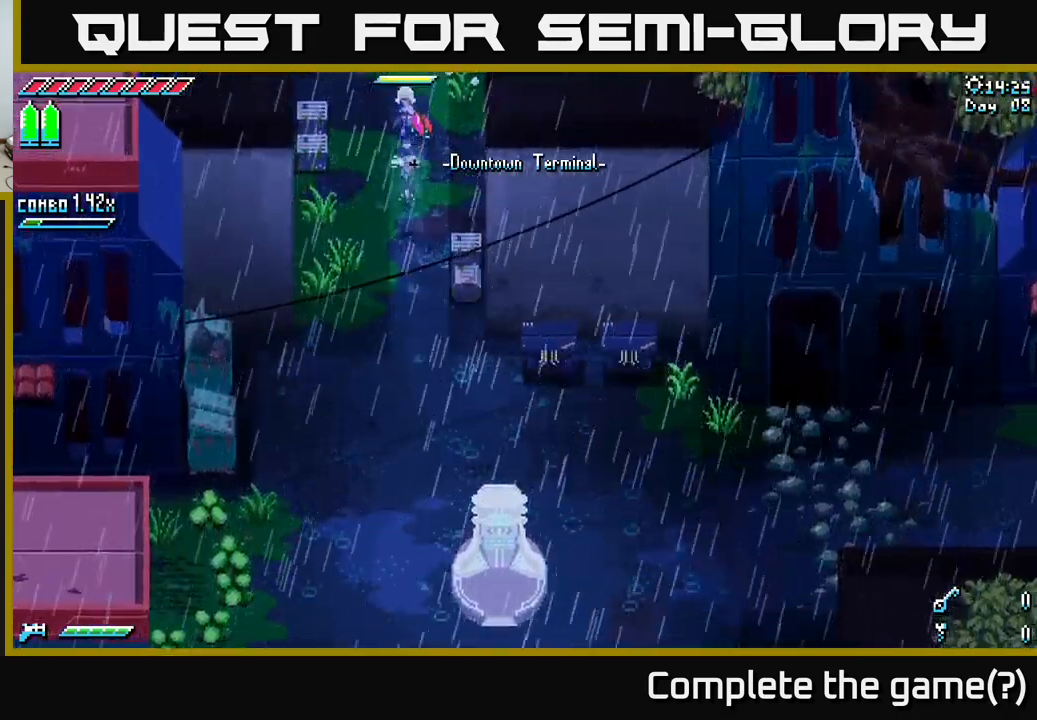
{"buttons": [], "left_stick": "up", "right_stick": "center", "events": [[217, "X", "up"]]}
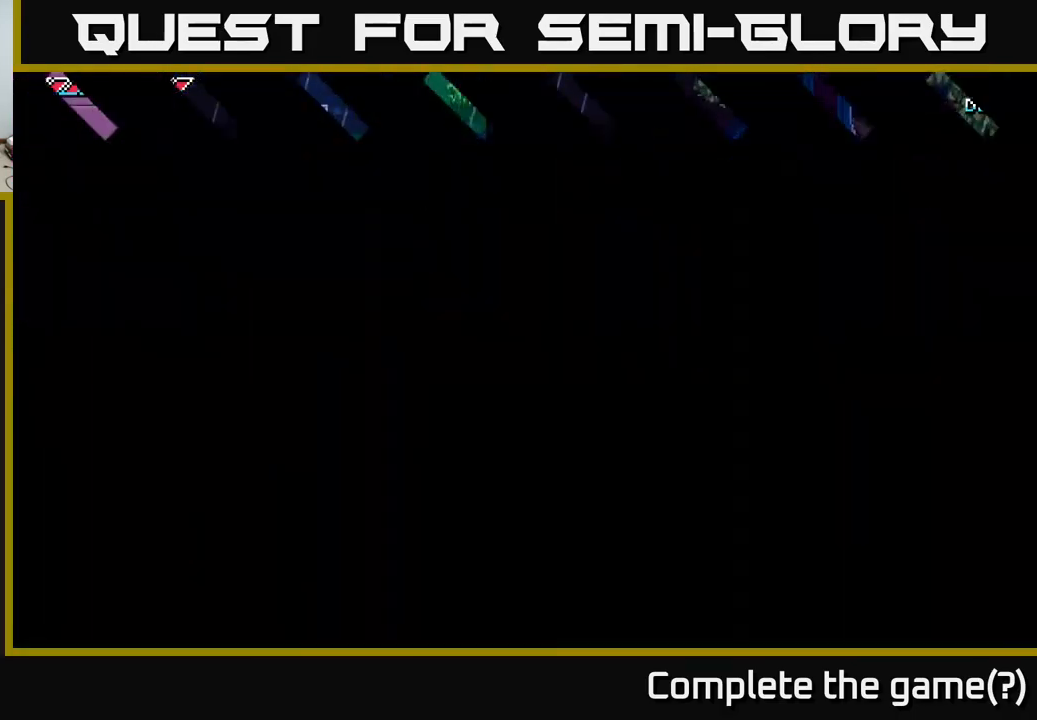
{"buttons": ["X"], "left_stick": "up", "right_stick": "center", "events": [[67, "X", "down"], [283, "X", "up"], [500, "X", "down"]]}
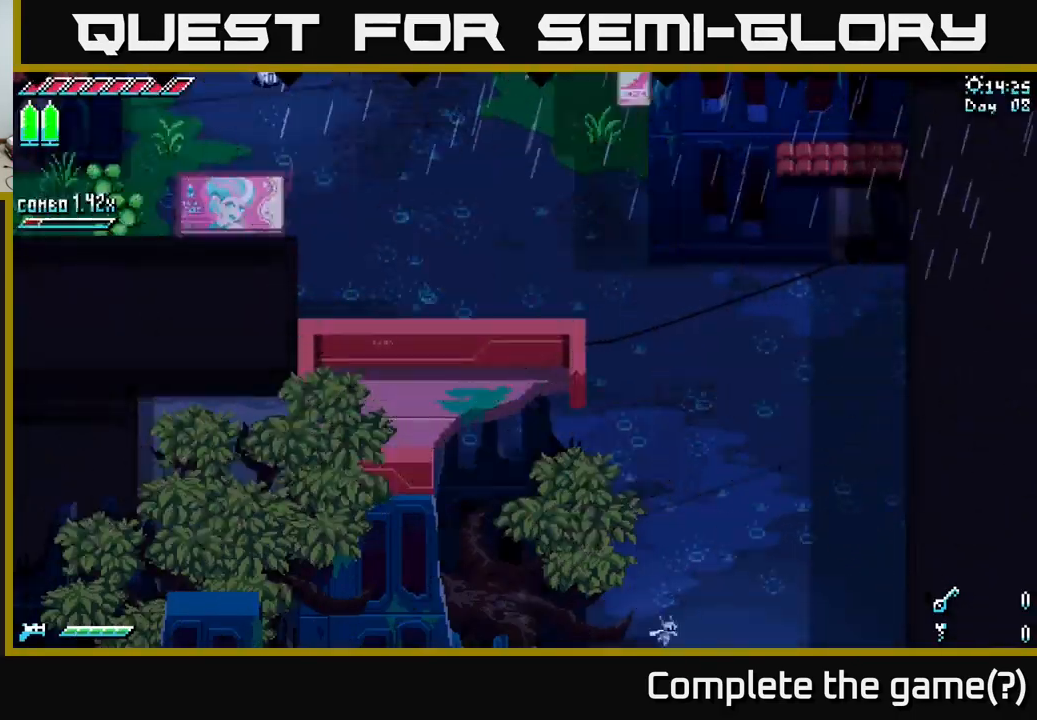
{"buttons": ["X"], "left_stick": "up", "right_stick": "center", "events": [[217, "X", "up"], [367, "X", "down"]]}
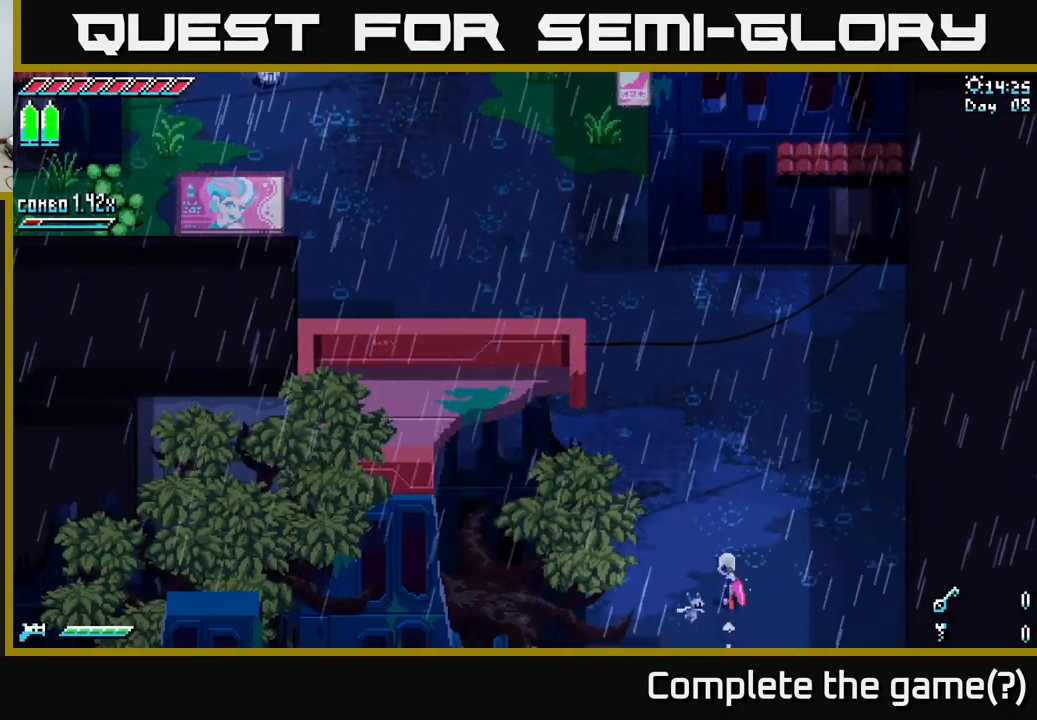
{"buttons": ["X"], "left_stick": "up-left", "right_stick": "center", "events": [[200, "X", "up"], [267, "X", "down"], [300, "left_stick", "up-left"]]}
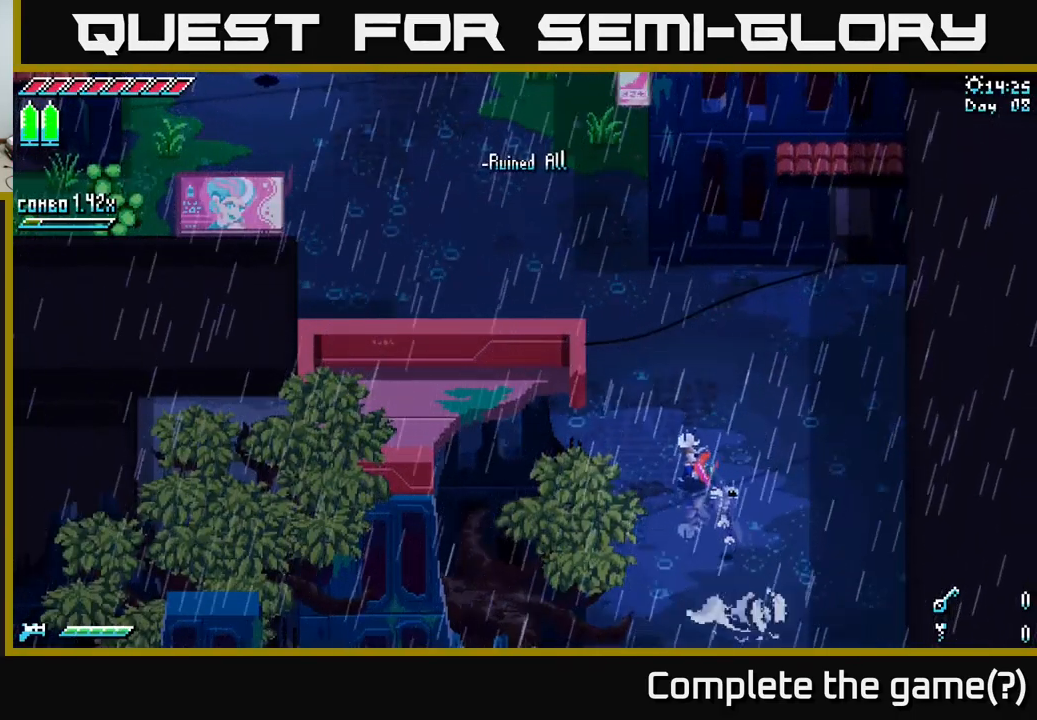
{"buttons": ["X"], "left_stick": "up-left", "right_stick": "center", "events": [[17, "left_stick", "up"], [217, "left_stick", "up-left"]]}
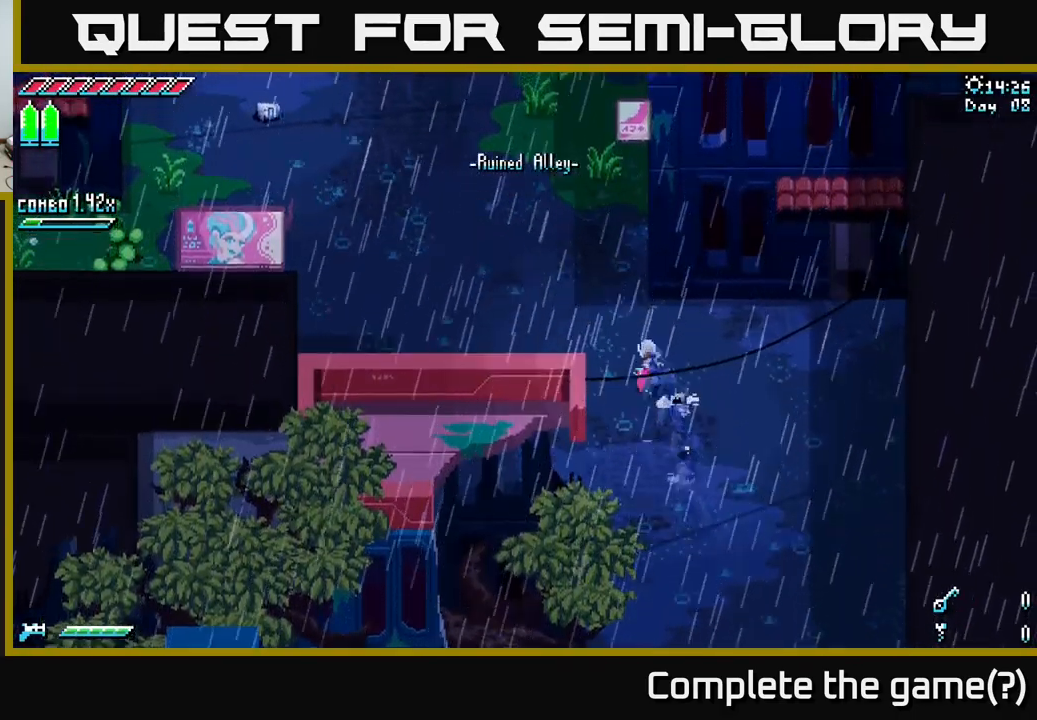
{"buttons": ["X"], "left_stick": "up-left", "right_stick": "center", "events": []}
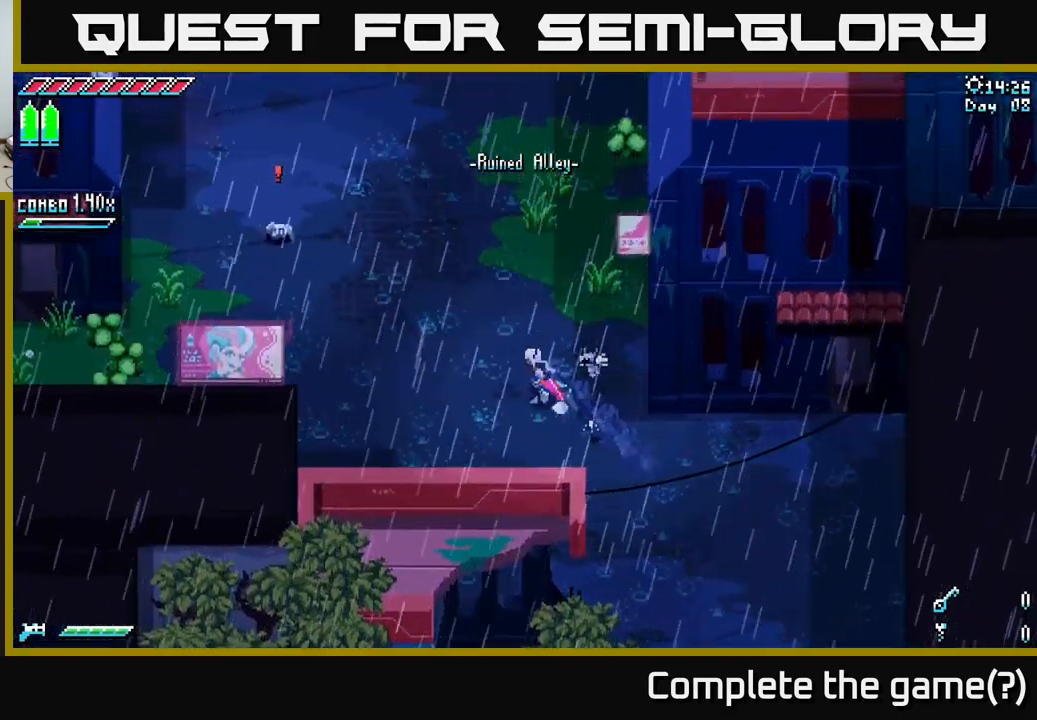
{"buttons": ["X", "R2"], "left_stick": "up-left", "right_stick": "center", "events": [[133, "A", "down"], [350, "A", "up"], [383, "R2", "down"]]}
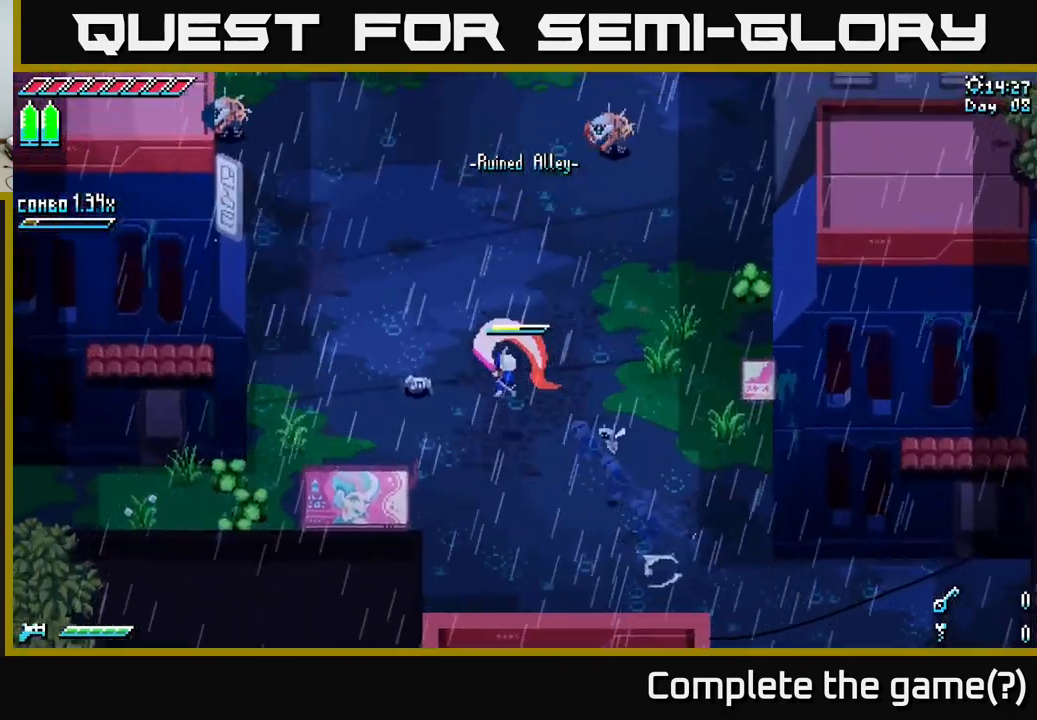
{"buttons": [], "left_stick": "center", "right_stick": "up-left", "events": [[83, "R2", "up"], [250, "X", "up"], [400, "right_stick", "up-left"], [433, "left_stick", "center"]]}
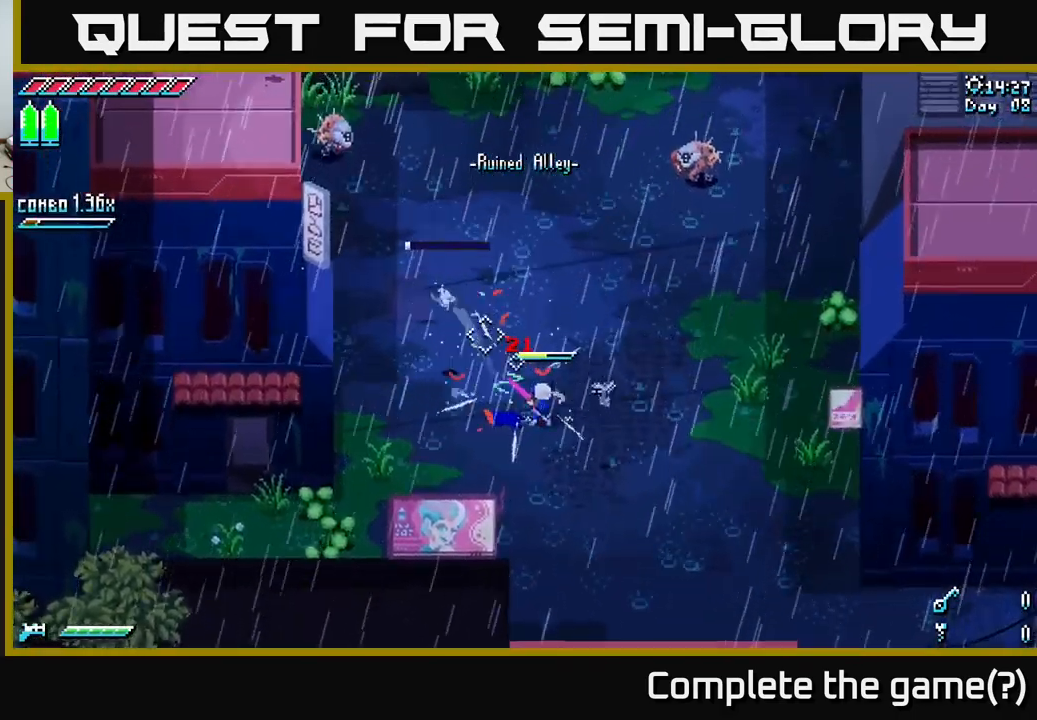
{"buttons": [], "left_stick": "center", "right_stick": "up-left", "events": [[100, "L2", "down"], [199, "L2", "up"]]}
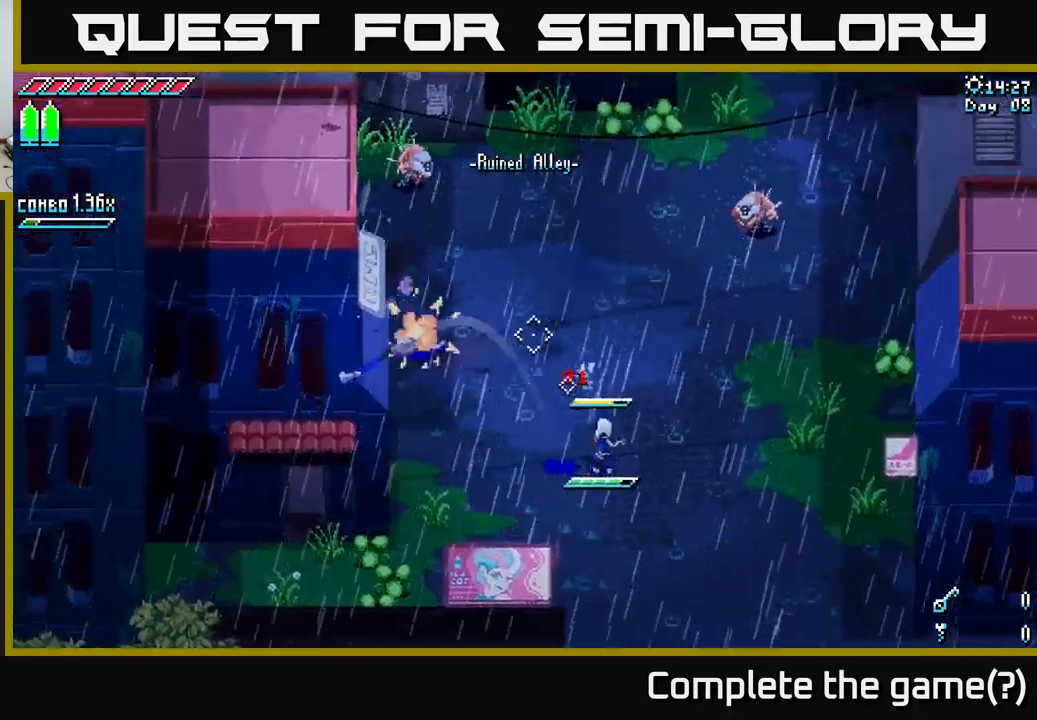
{"buttons": [], "left_stick": "center", "right_stick": "up-left", "events": [[67, "L2", "down"], [167, "L2", "up"], [234, "L2", "down"], [350, "L2", "up"]]}
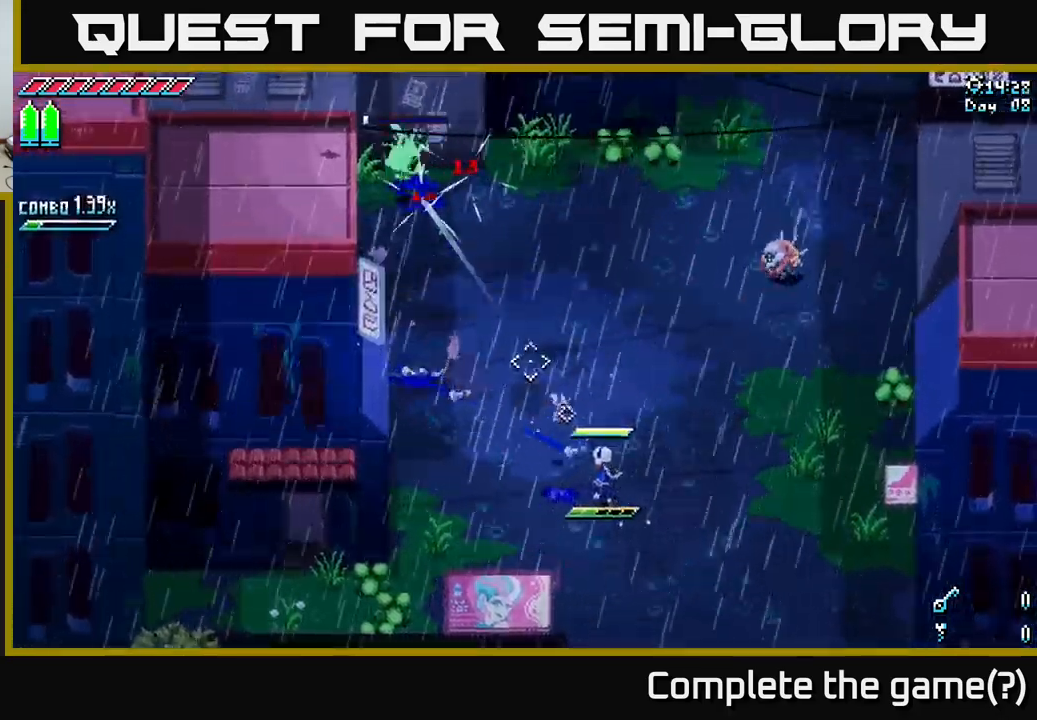
{"buttons": ["L2"], "left_stick": "center", "right_stick": "up-right", "events": [[100, "right_stick", "up-right"], [300, "L2", "down"], [367, "L2", "up"], [450, "L2", "down"]]}
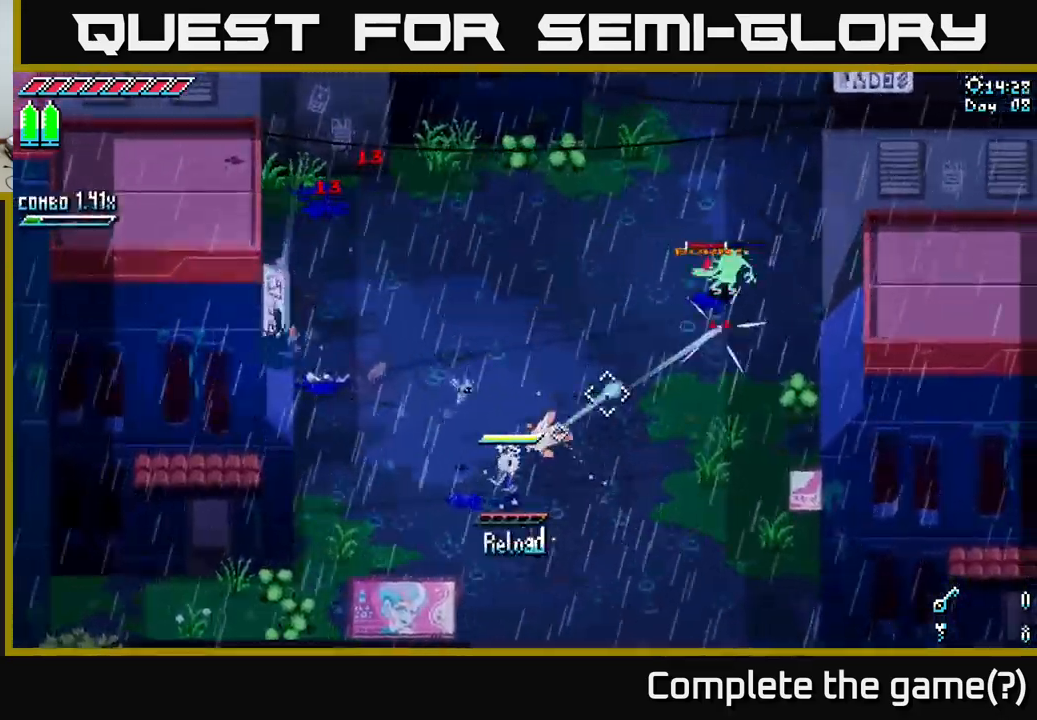
{"buttons": [], "left_stick": "up", "right_stick": "center", "events": [[67, "L2", "up"], [367, "left_stick", "up"], [417, "right_stick", "center"]]}
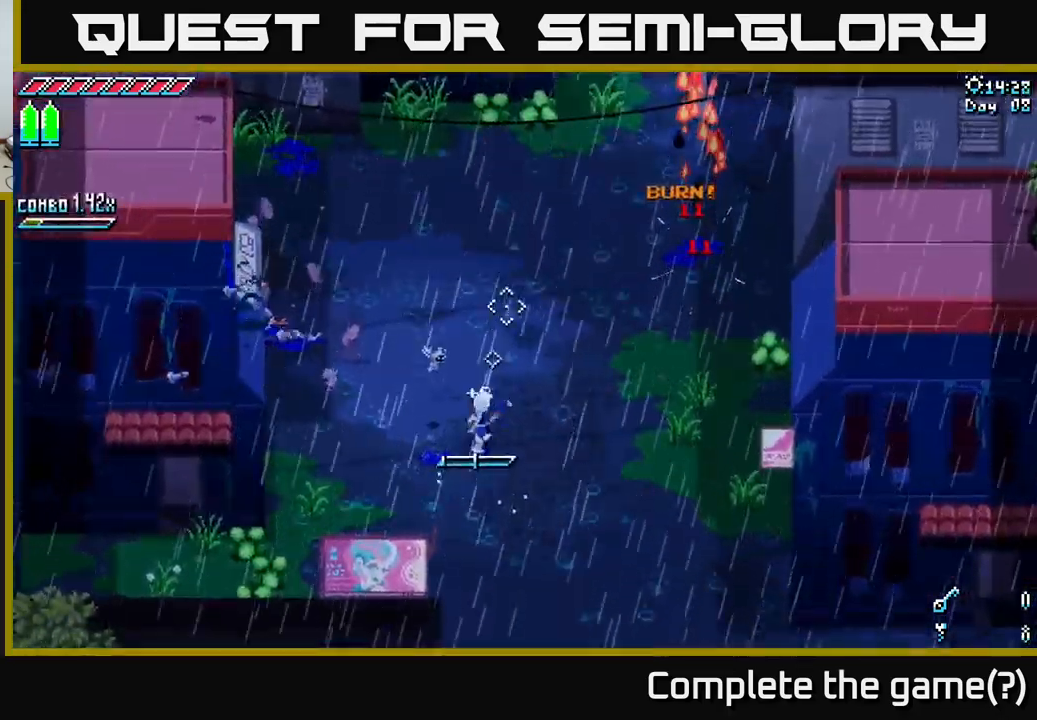
{"buttons": ["L1"], "left_stick": "up", "right_stick": "center", "events": [[400, "L1", "down"]]}
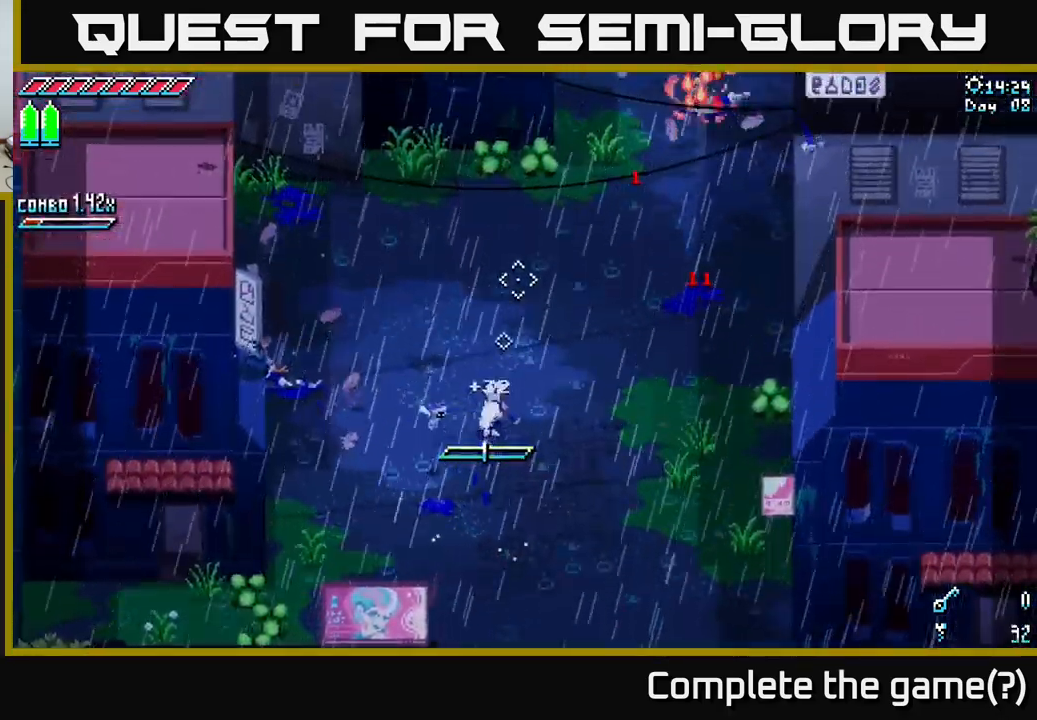
{"buttons": [], "left_stick": "up-right", "right_stick": "center", "events": [[17, "L1", "up"], [50, "left_stick", "up-right"]]}
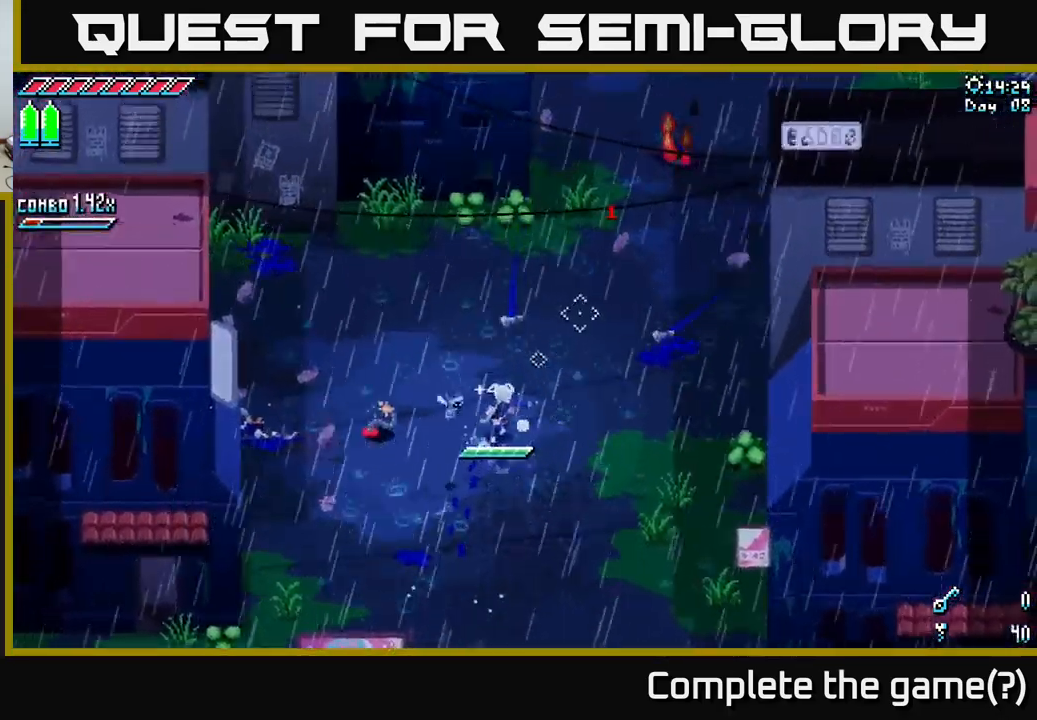
{"buttons": ["X"], "left_stick": "up-right", "right_stick": "center", "events": [[84, "X", "down"], [184, "X", "up"], [284, "X", "down"]]}